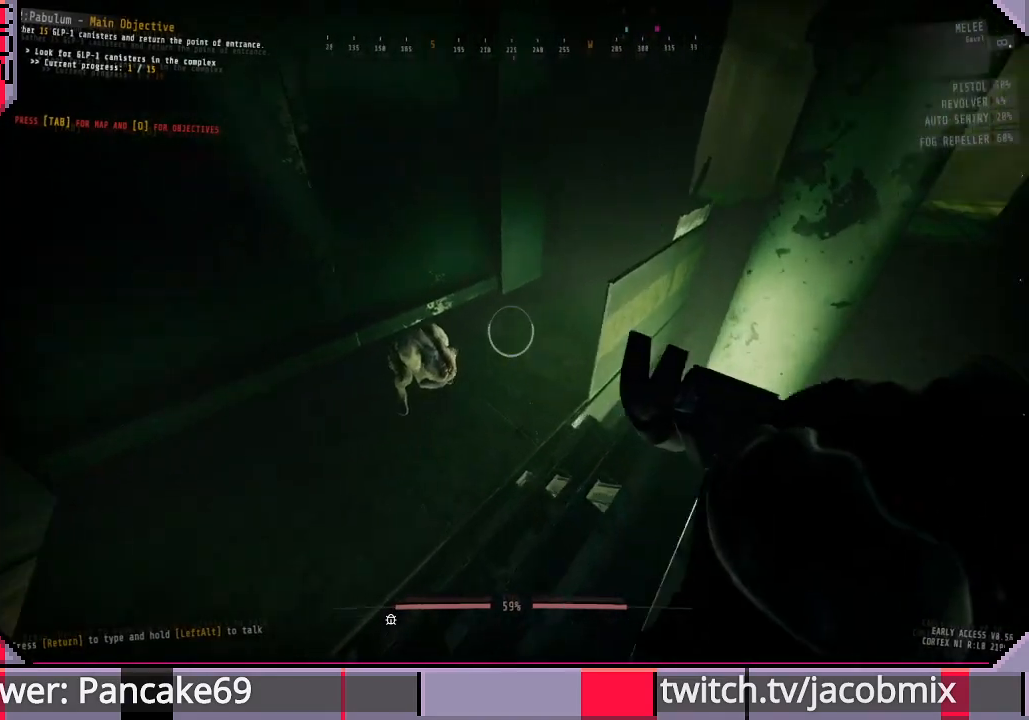
Gameplay with keyboard and mouse; each line is a JSON object with the keys and mouse buttons held at the frame after it. "events" lists presses ("down") and releases ("up") of "a", "c", "ctrl", "d", "e", "f", "q", "r", "s", "shift", "space", "t", "tab", "w", "x", "z", "mouse_left", "mouse_wheel", "mouse_right", "mouse_mb4" and "mouse_mb5" between this image and that frame as [ms after this image, input, new state], when the widget could be followed in between. "mouse_left", "mouse_wheel", "mouse_right", "mouse_mb4", "mouse_mb5" = the "left", "wheel", "right", "mb4", "mb5" buttons of the "mouse" list. No other keys are recorded. "wheel" means that the mouse wheel is clicked or scrolled. Mouse movement is not recorded.
{"keys": ["w"], "mouse": ["left"], "events": [[267, "a", "up"]]}
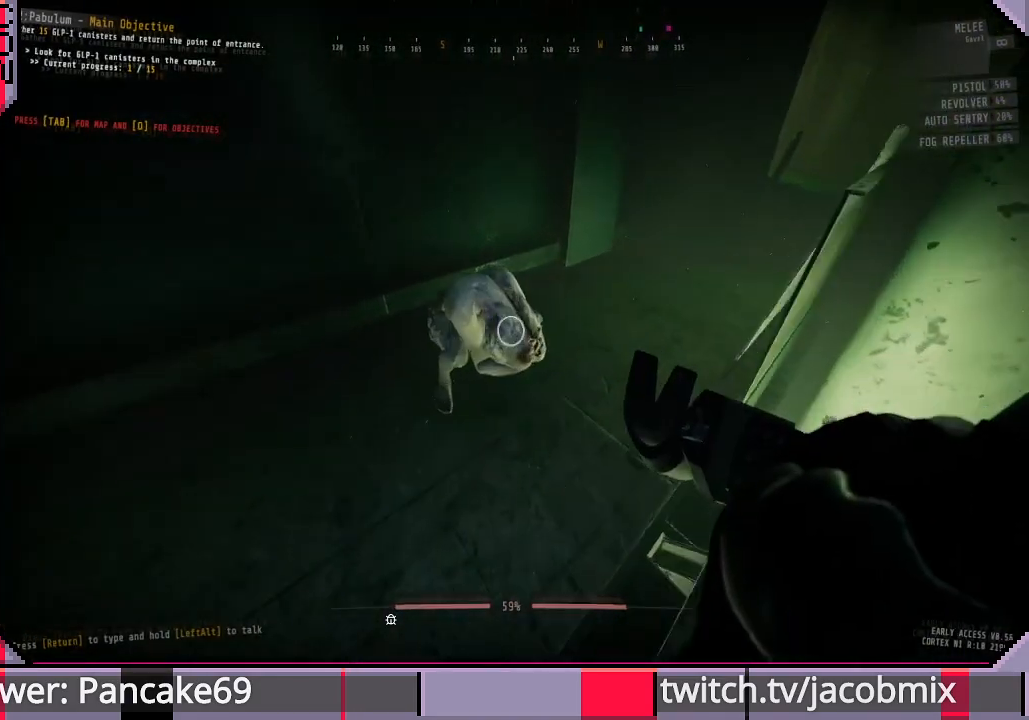
{"keys": [], "mouse": [], "events": [[133, "w", "up"], [167, "mouse_left", "up"]]}
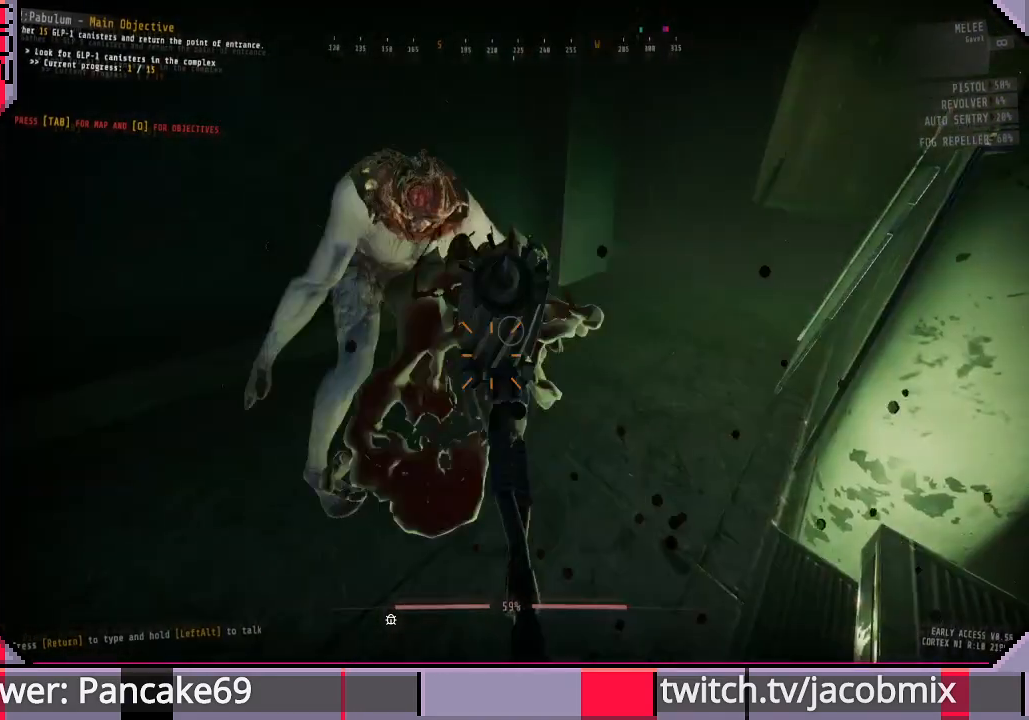
{"keys": ["a", "s"], "mouse": [], "events": [[67, "a", "down"], [500, "s", "down"]]}
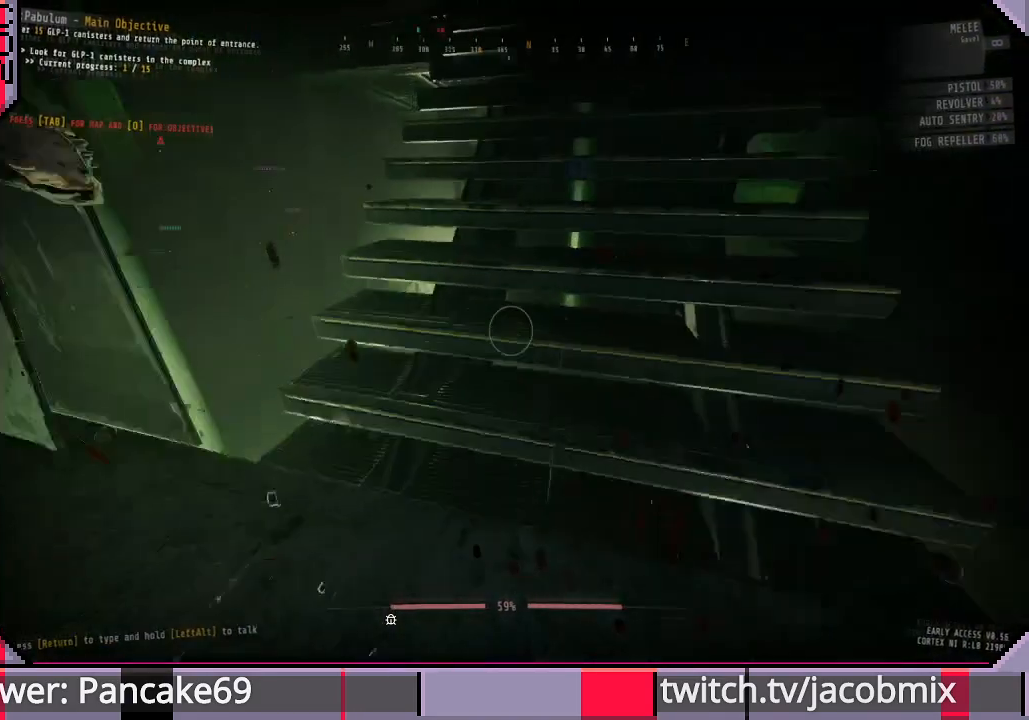
{"keys": ["a"], "mouse": [], "events": [[367, "s", "up"]]}
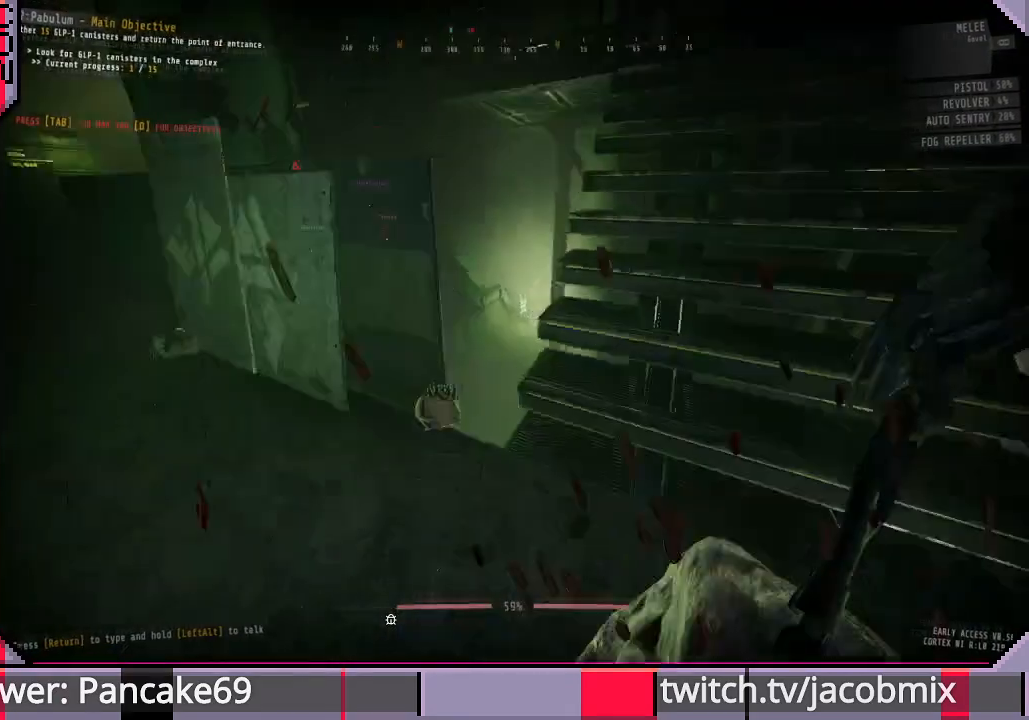
{"keys": ["d"], "mouse": [], "events": [[167, "w", "down"], [333, "w", "up"], [367, "a", "up"], [433, "d", "down"]]}
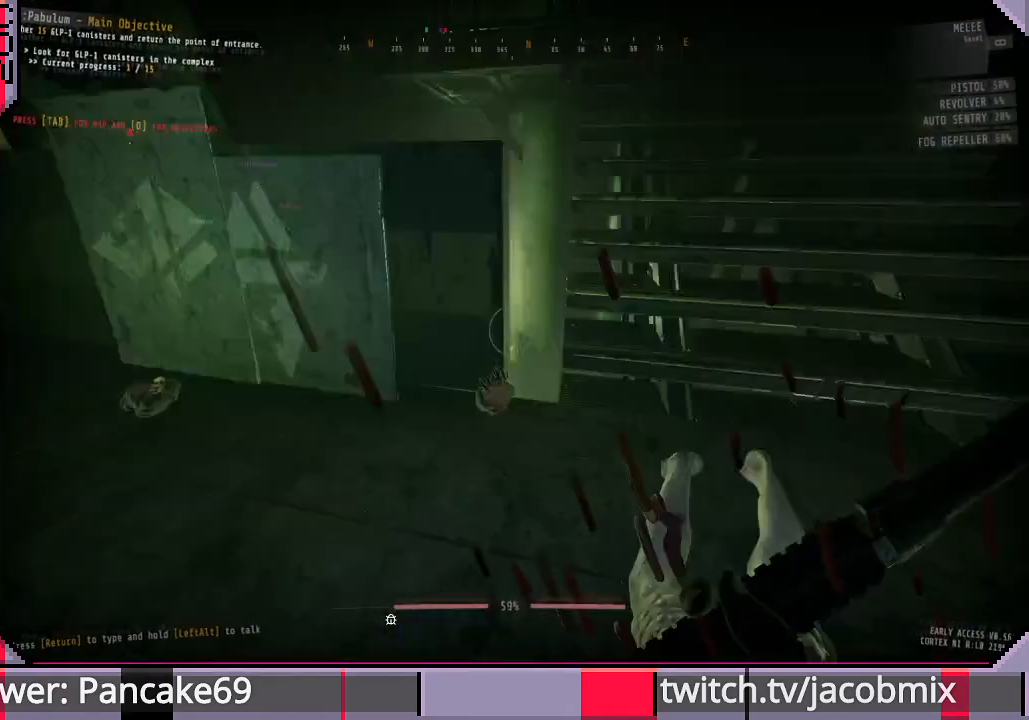
{"keys": ["ctrl", "w"], "mouse": [], "events": [[67, "w", "down"], [300, "d", "up"], [500, "ctrl", "down"]]}
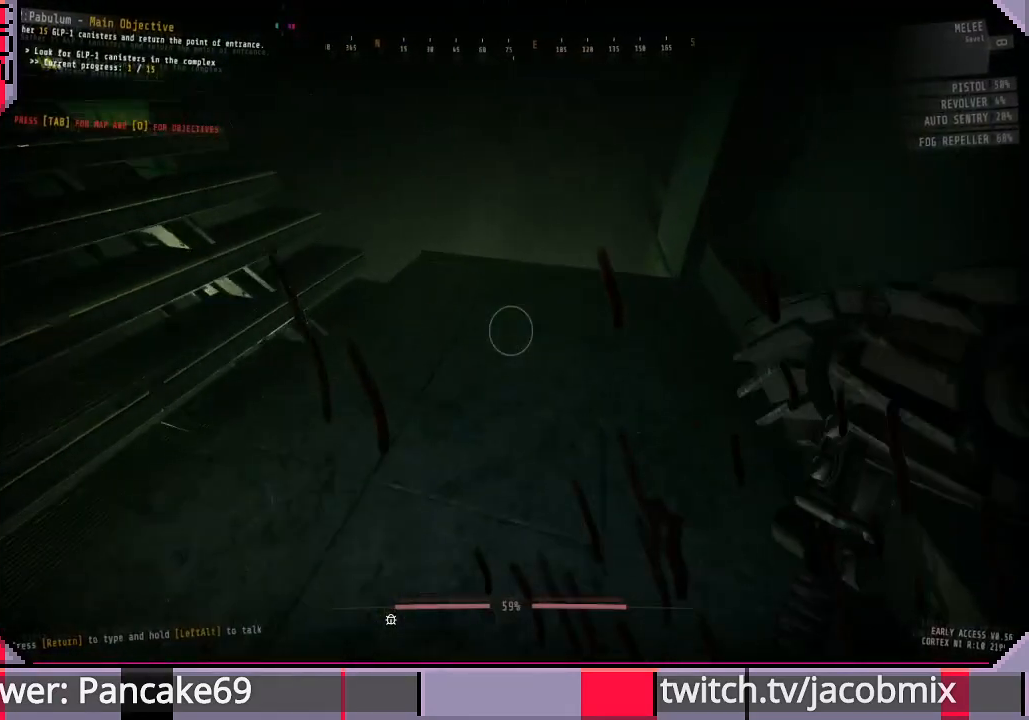
{"keys": ["w"], "mouse": [], "events": [[167, "ctrl", "up"], [167, "d", "down"], [500, "d", "up"]]}
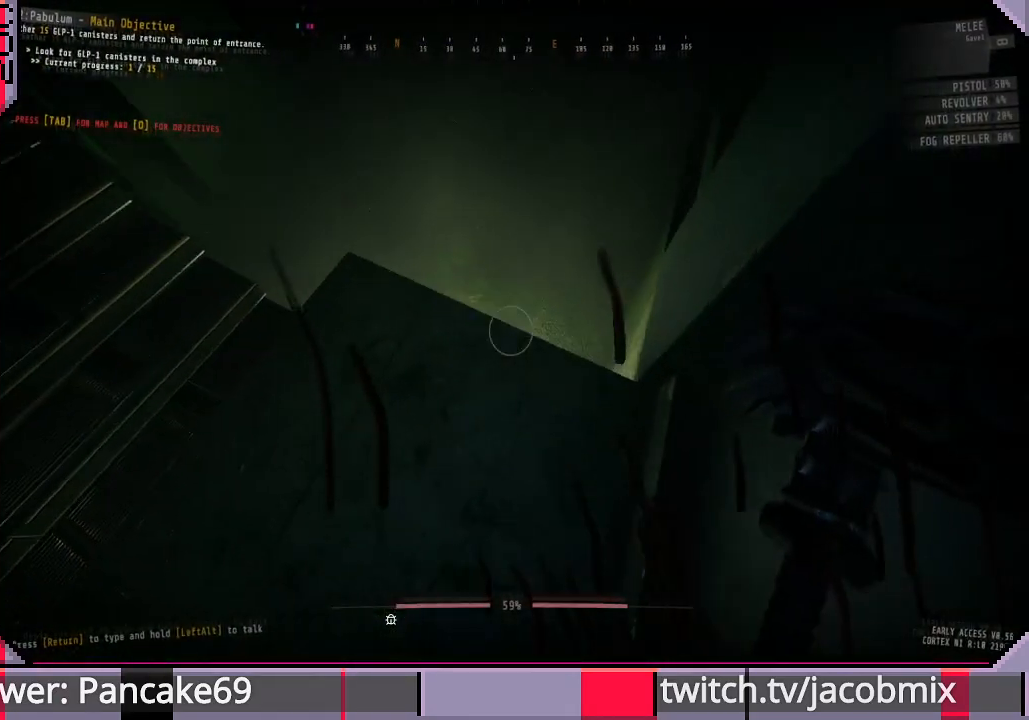
{"keys": [], "mouse": [], "events": [[200, "w", "up"]]}
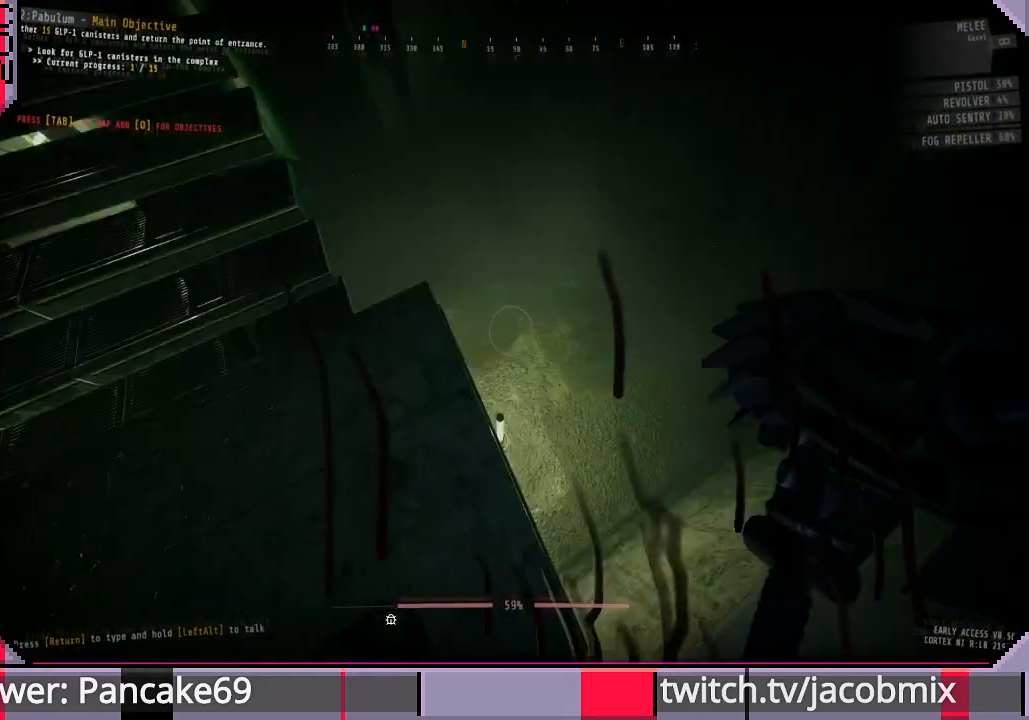
{"keys": ["w"], "mouse": [], "events": [[200, "w", "down"]]}
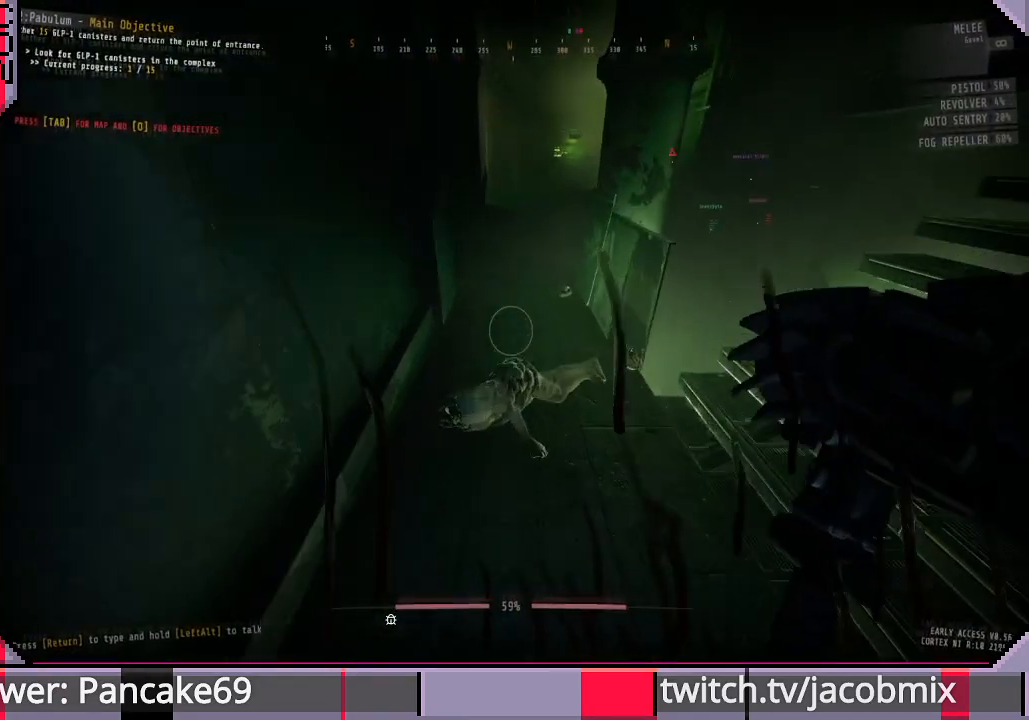
{"keys": ["w"], "mouse": [], "events": [[233, "a", "down"], [467, "a", "up"]]}
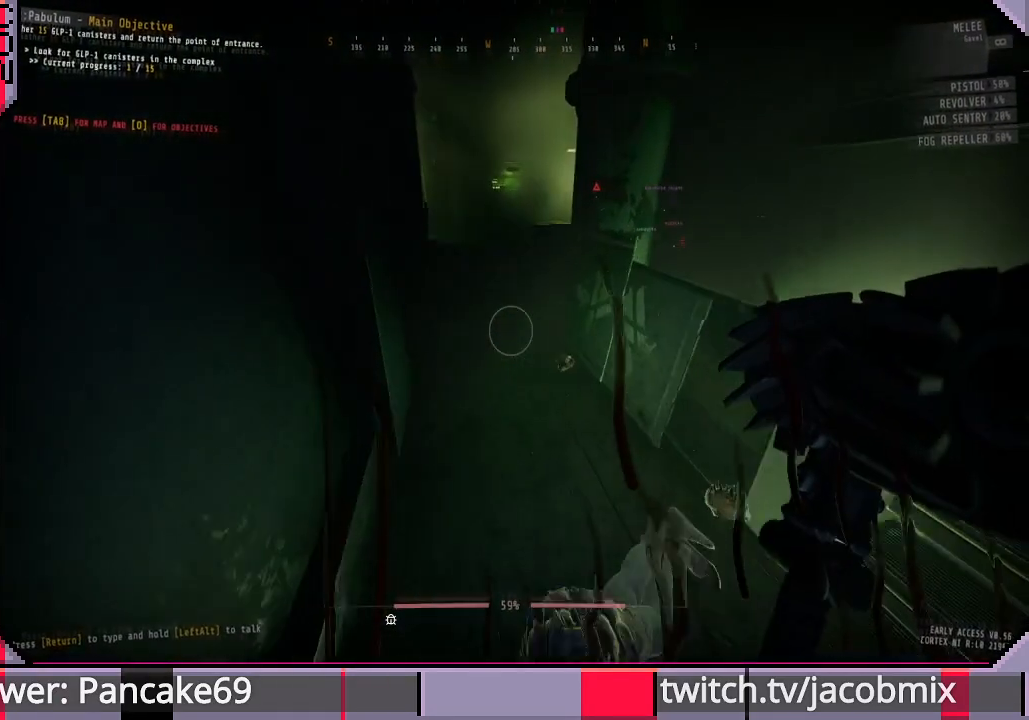
{"keys": ["w"], "mouse": [], "events": [[133, "ctrl", "down"], [300, "ctrl", "up"]]}
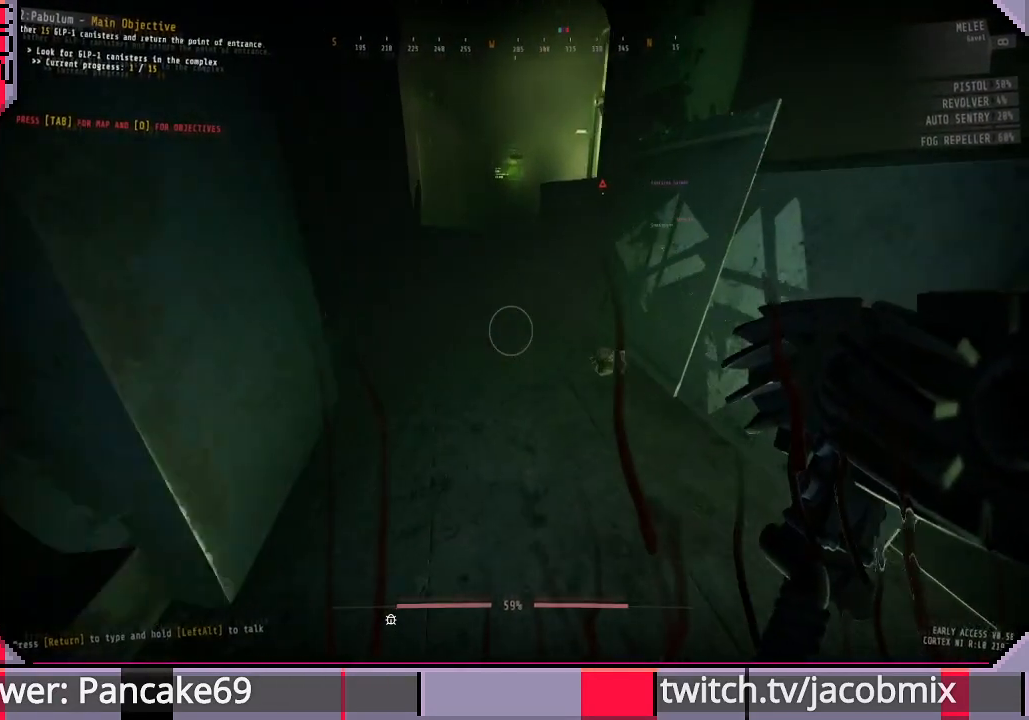
{"keys": ["w"], "mouse": [], "events": [[133, "a", "down"], [500, "a", "up"]]}
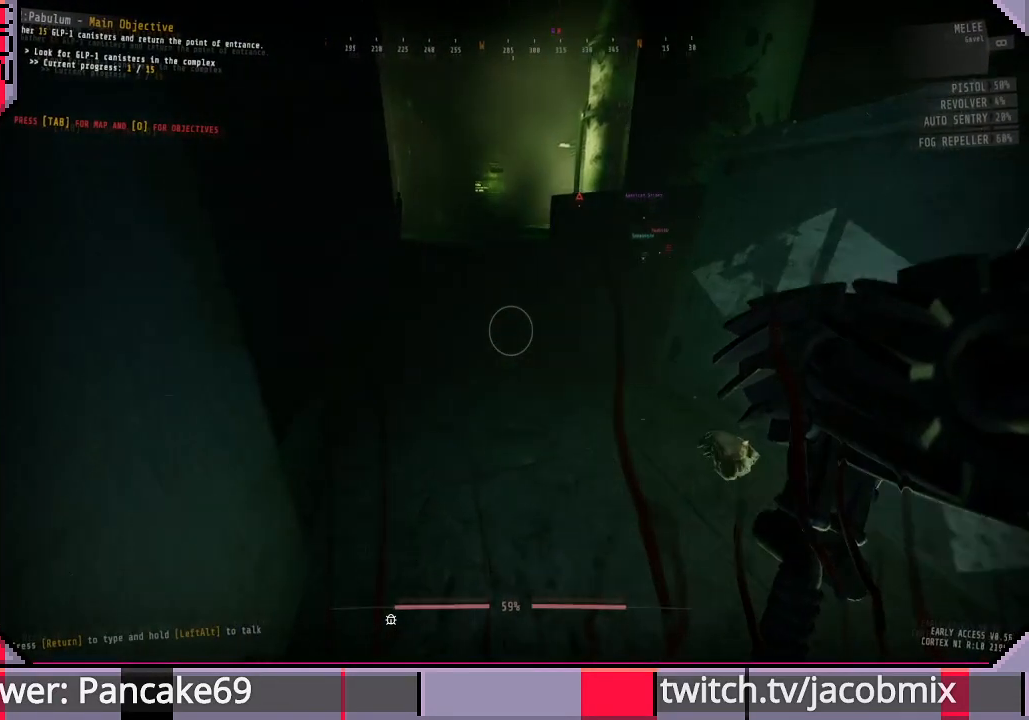
{"keys": ["a", "w"], "mouse": [], "events": [[467, "a", "down"]]}
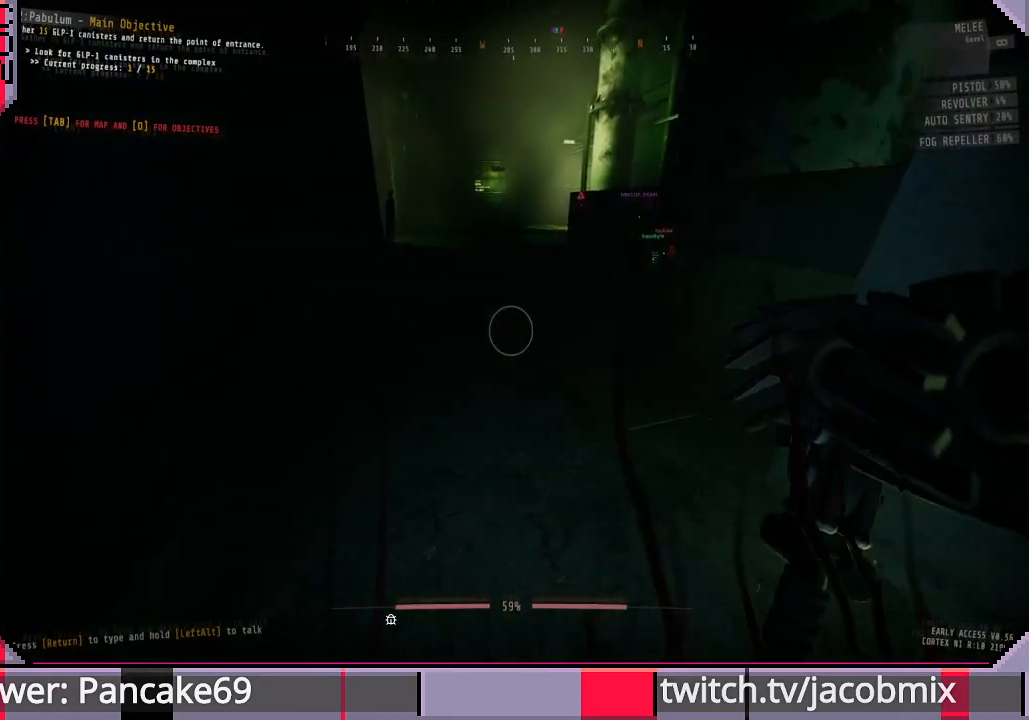
{"keys": ["w"], "mouse": [], "events": [[333, "a", "up"]]}
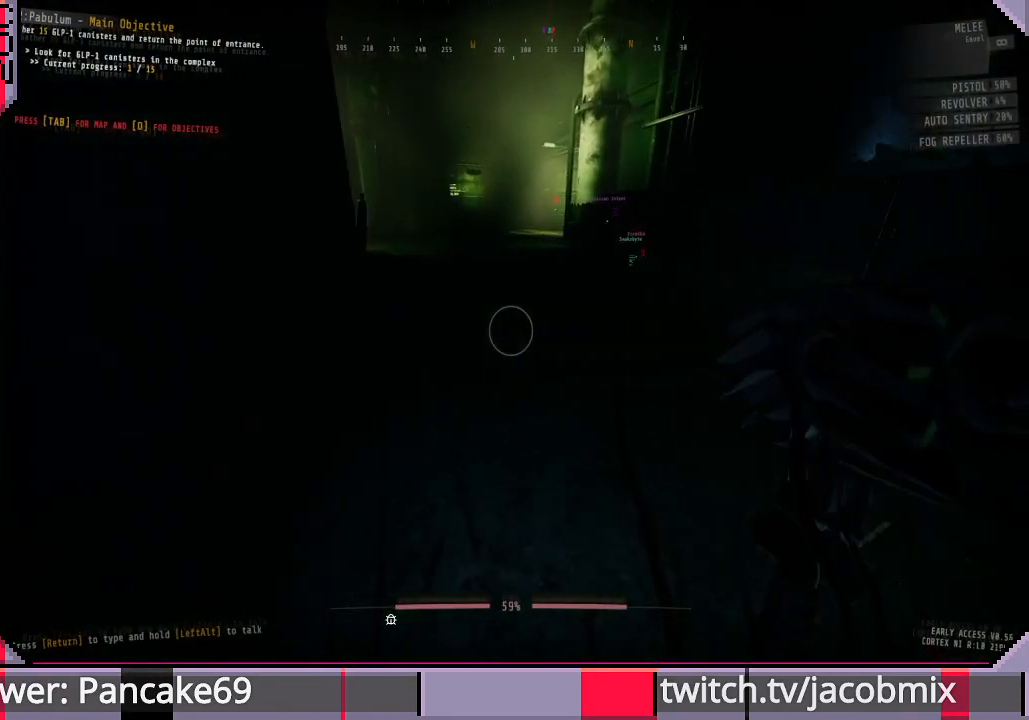
{"keys": ["w"], "mouse": [], "events": []}
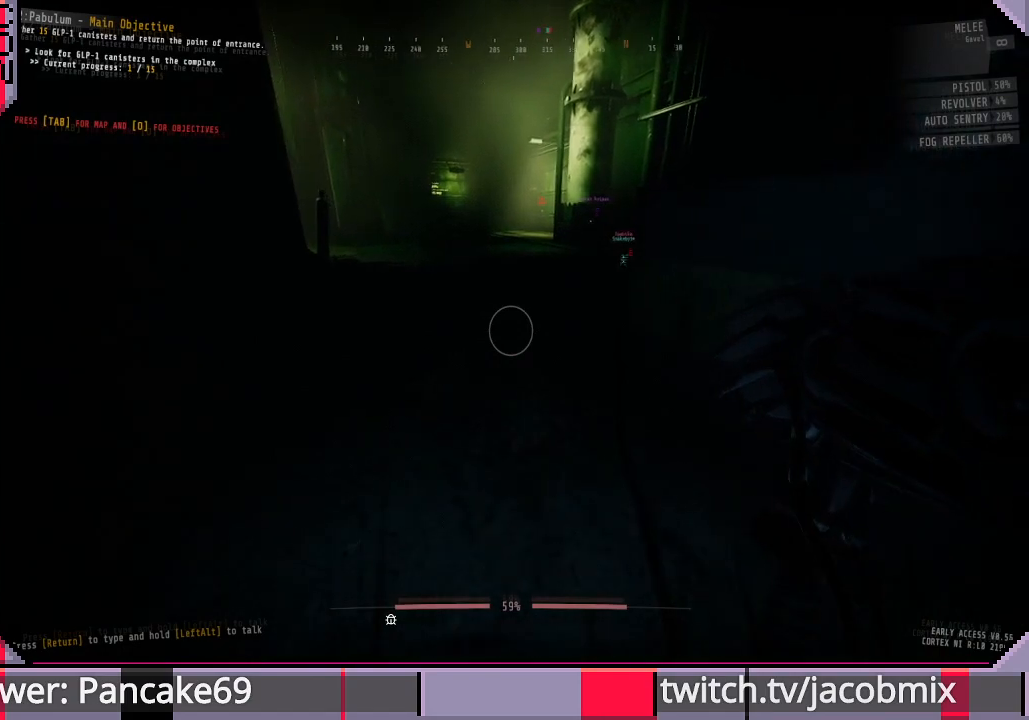
{"keys": ["a", "f", "w"], "mouse": [], "events": [[167, "f", "down"], [300, "f", "up"], [367, "a", "down"], [467, "f", "down"]]}
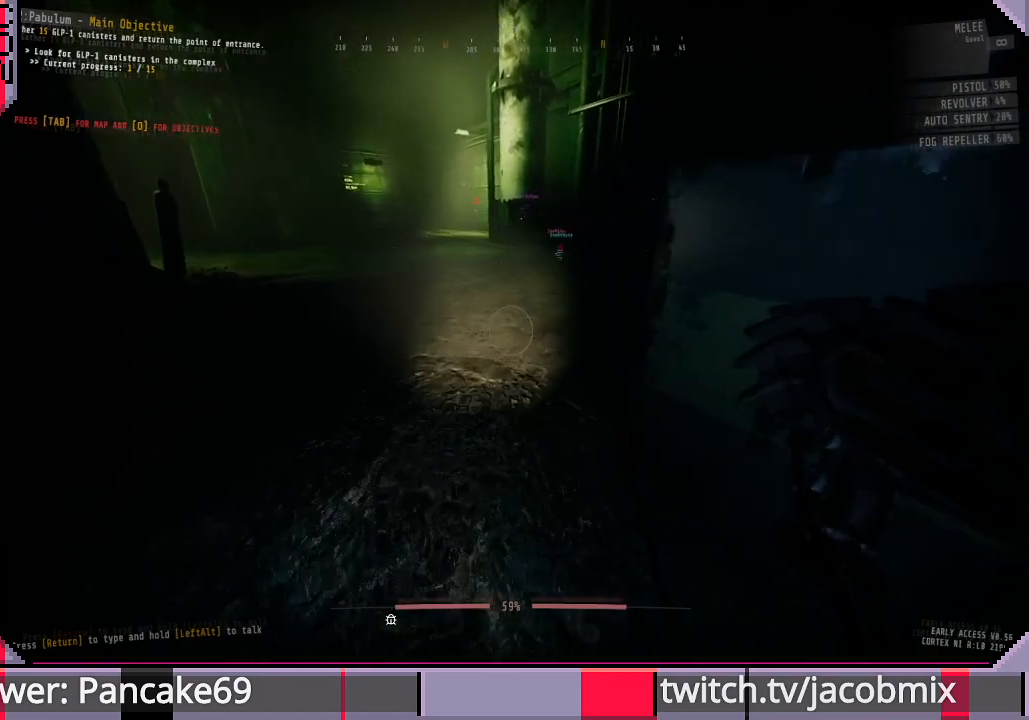
{"keys": ["a", "f"], "mouse": [], "events": [[33, "f", "up"], [233, "f", "down"], [300, "w", "up"], [333, "f", "up"], [467, "f", "down"]]}
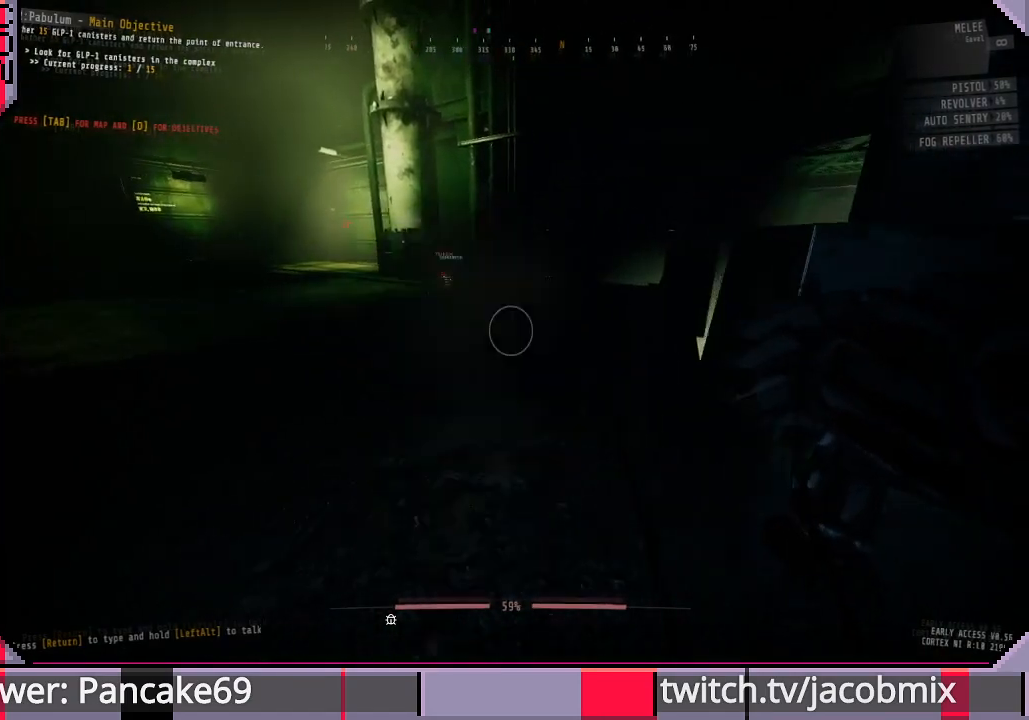
{"keys": ["f"], "mouse": [], "events": [[33, "w", "down"], [67, "f", "up"], [100, "a", "up"], [267, "f", "down"], [300, "w", "up"], [367, "f", "up"], [467, "f", "down"]]}
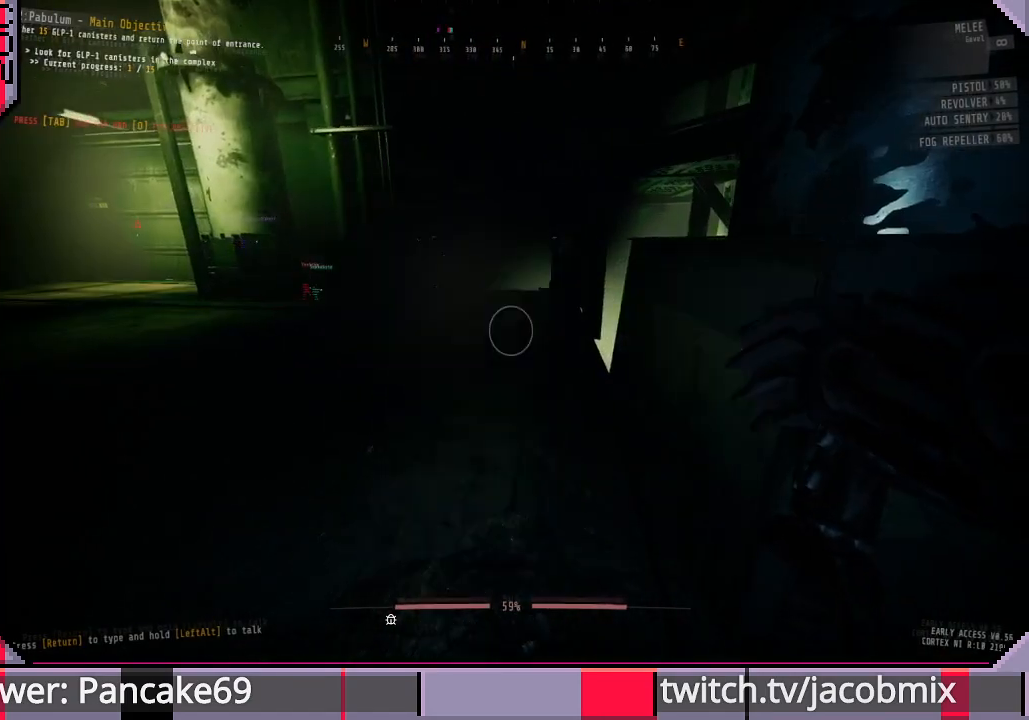
{"keys": ["w"], "mouse": [], "events": [[33, "f", "up"], [167, "w", "down"]]}
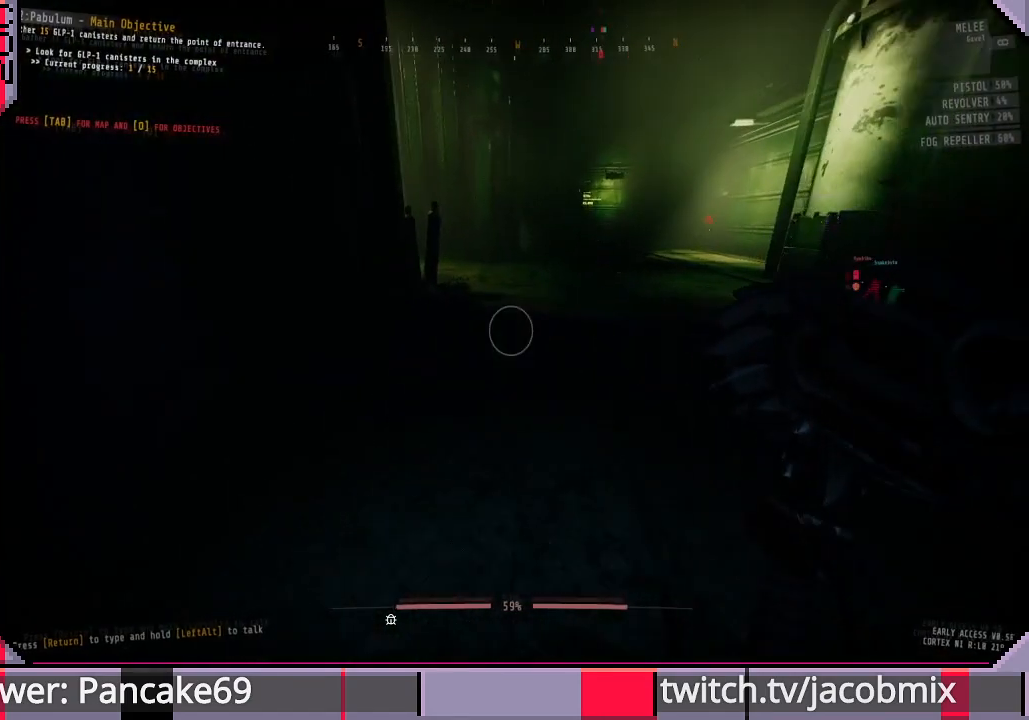
{"keys": ["w"], "mouse": [], "events": [[67, "a", "down"], [433, "a", "up"]]}
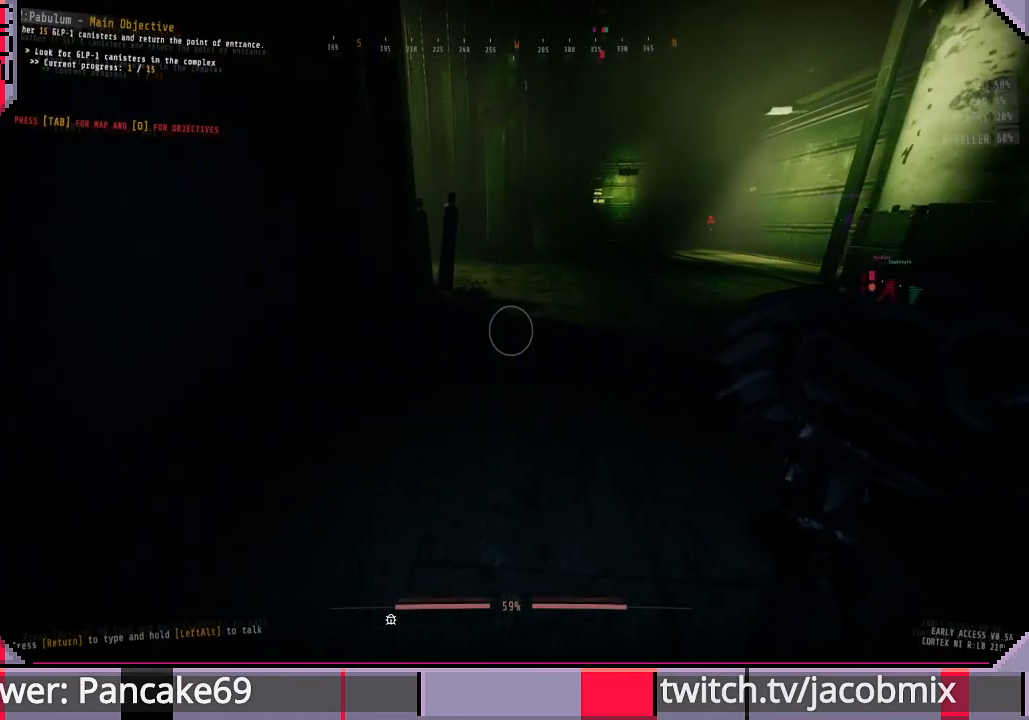
{"keys": ["w"], "mouse": [], "events": [[67, "a", "down"], [333, "a", "up"]]}
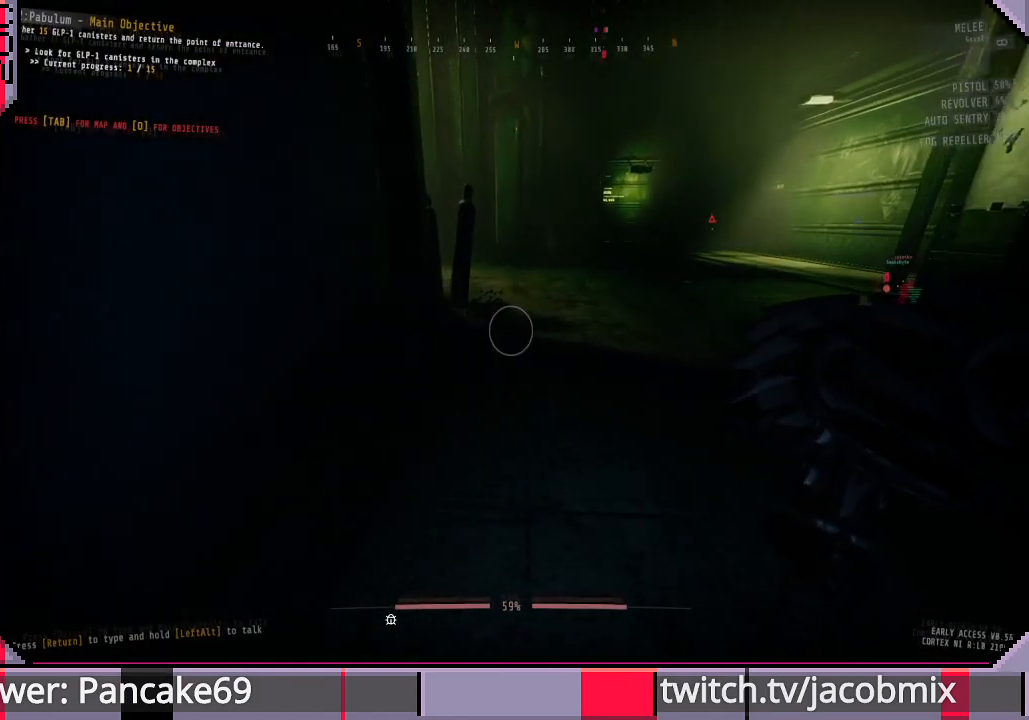
{"keys": ["w"], "mouse": [], "events": []}
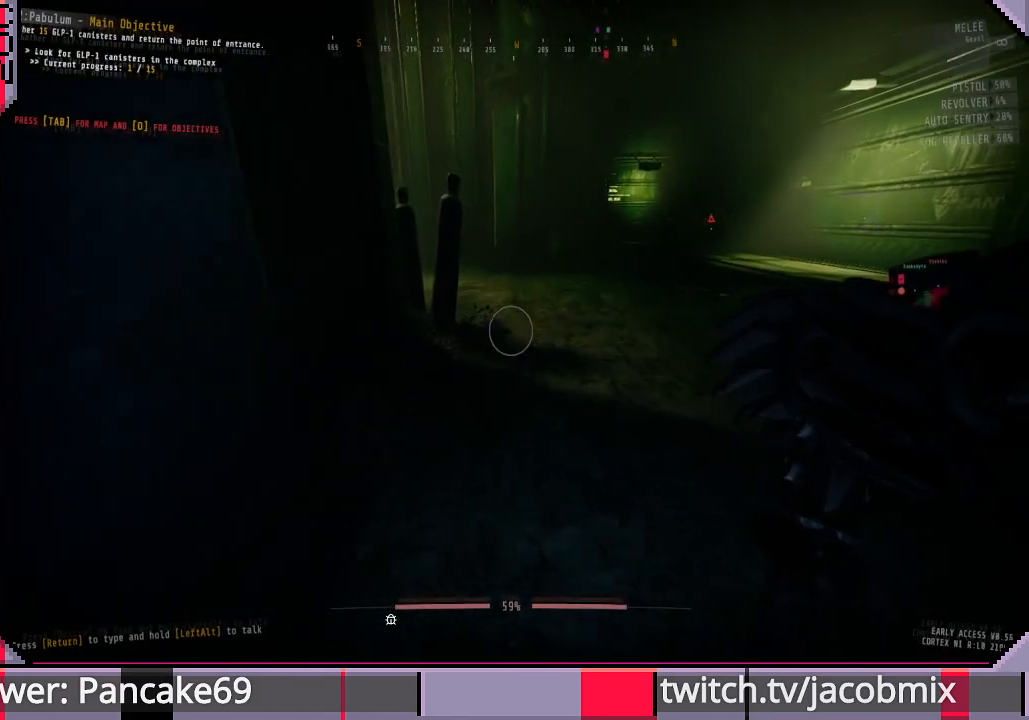
{"keys": ["d", "w"], "mouse": [], "events": [[367, "d", "down"]]}
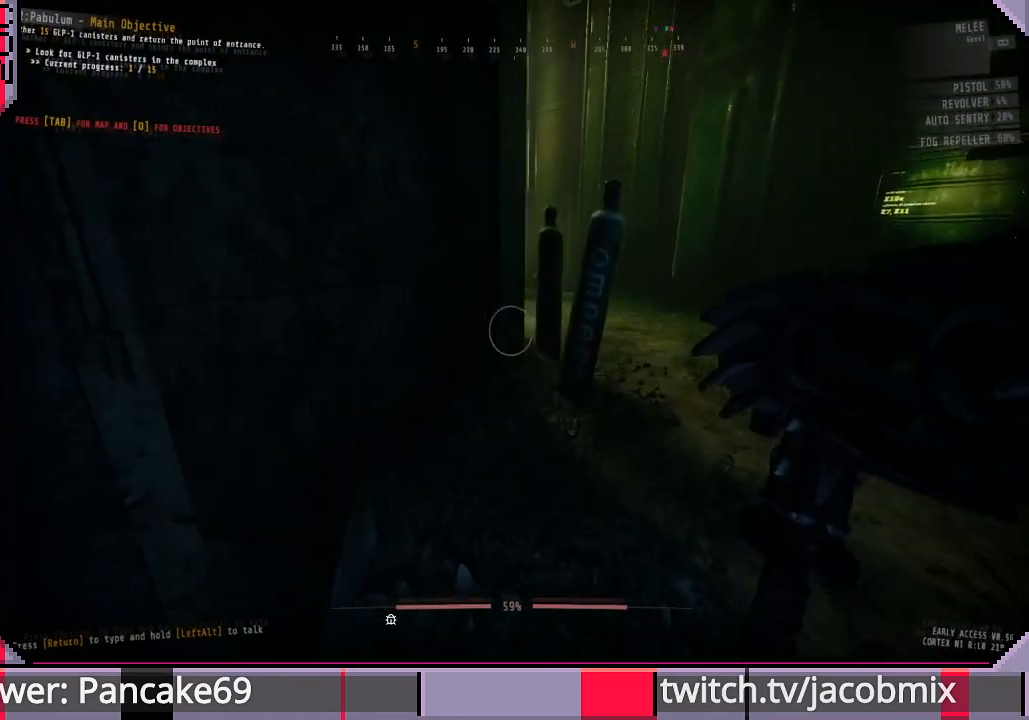
{"keys": ["d", "w"], "mouse": [], "events": []}
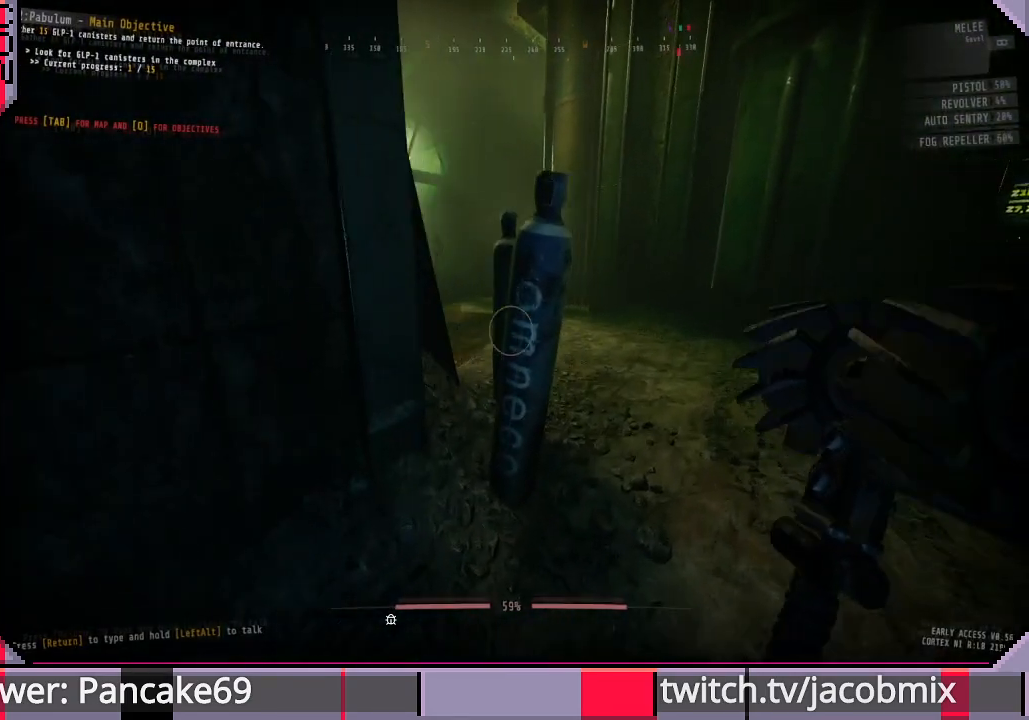
{"keys": ["w"], "mouse": [], "events": [[500, "d", "up"]]}
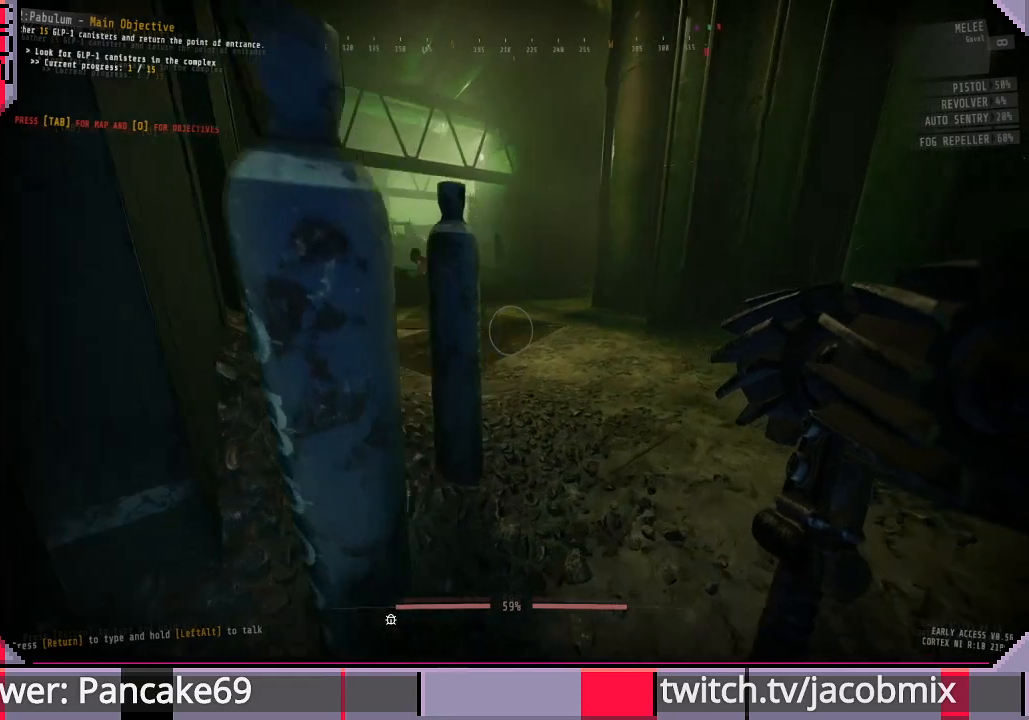
{"keys": [], "mouse": [], "events": [[67, "w", "up"]]}
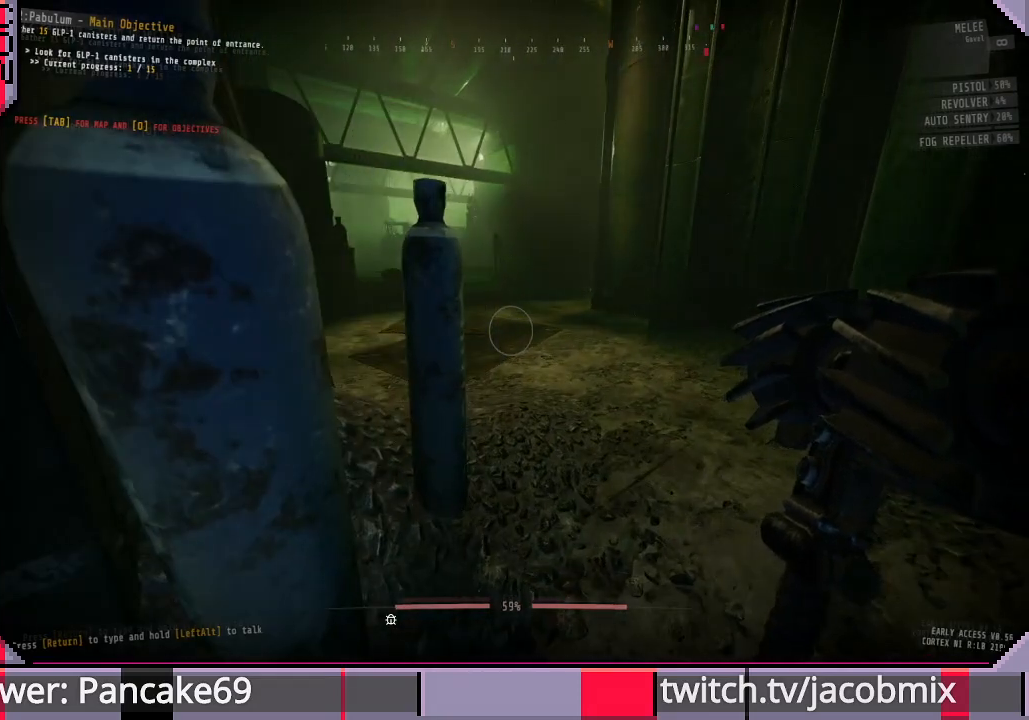
{"keys": [], "mouse": [], "events": []}
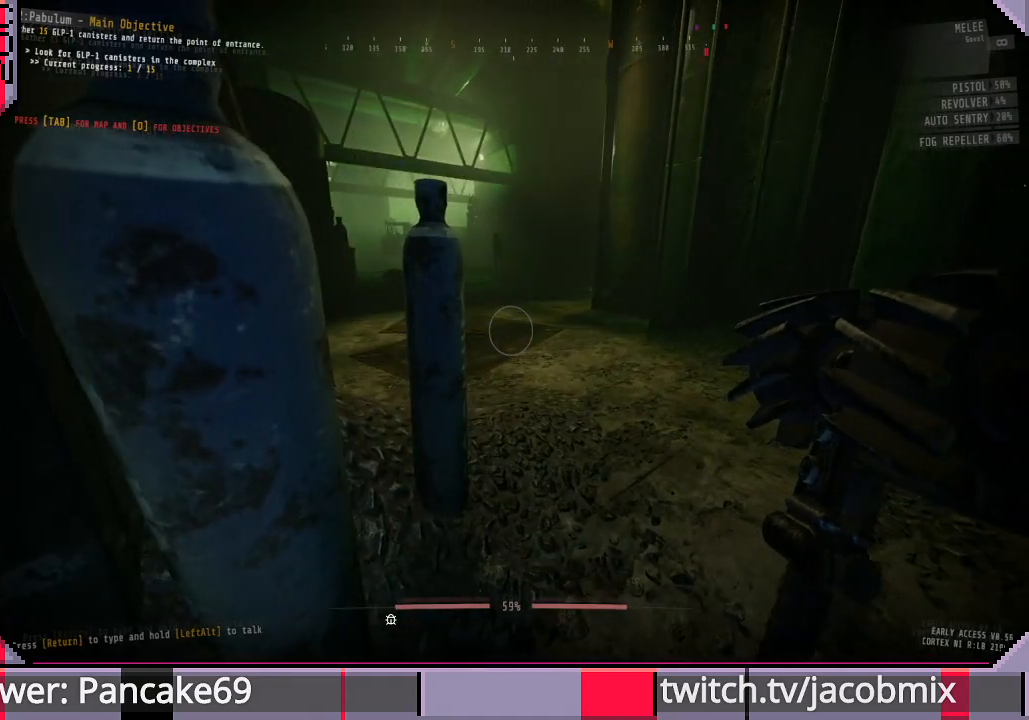
{"keys": ["d", "w"], "mouse": [], "events": [[367, "d", "down"], [367, "w", "down"]]}
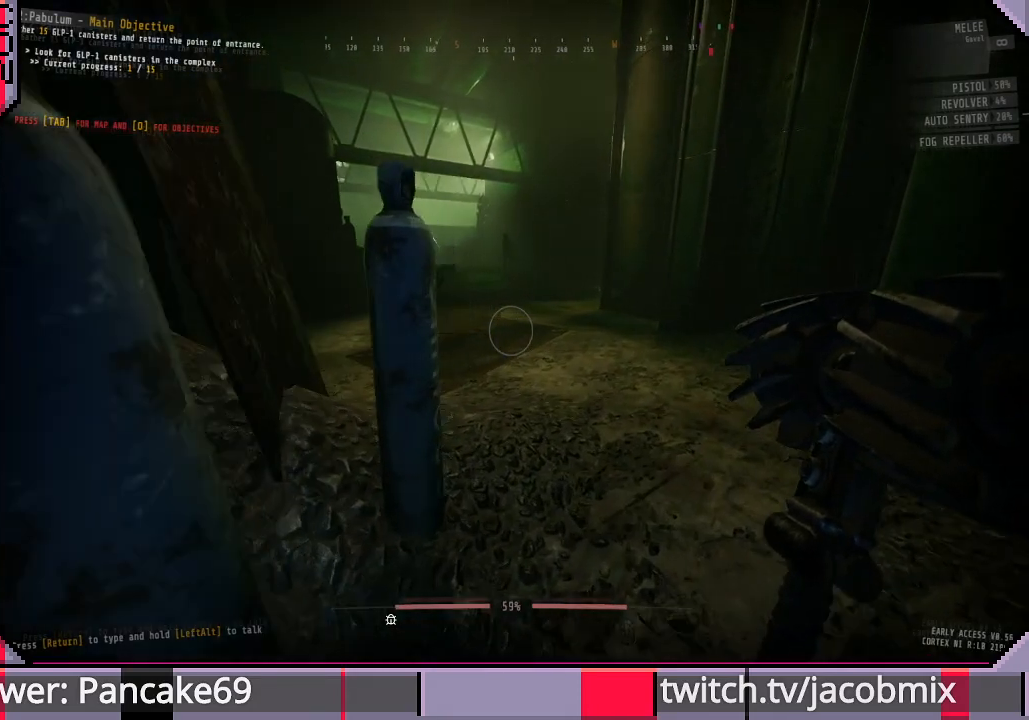
{"keys": [], "mouse": [], "events": [[200, "d", "up"], [400, "w", "up"]]}